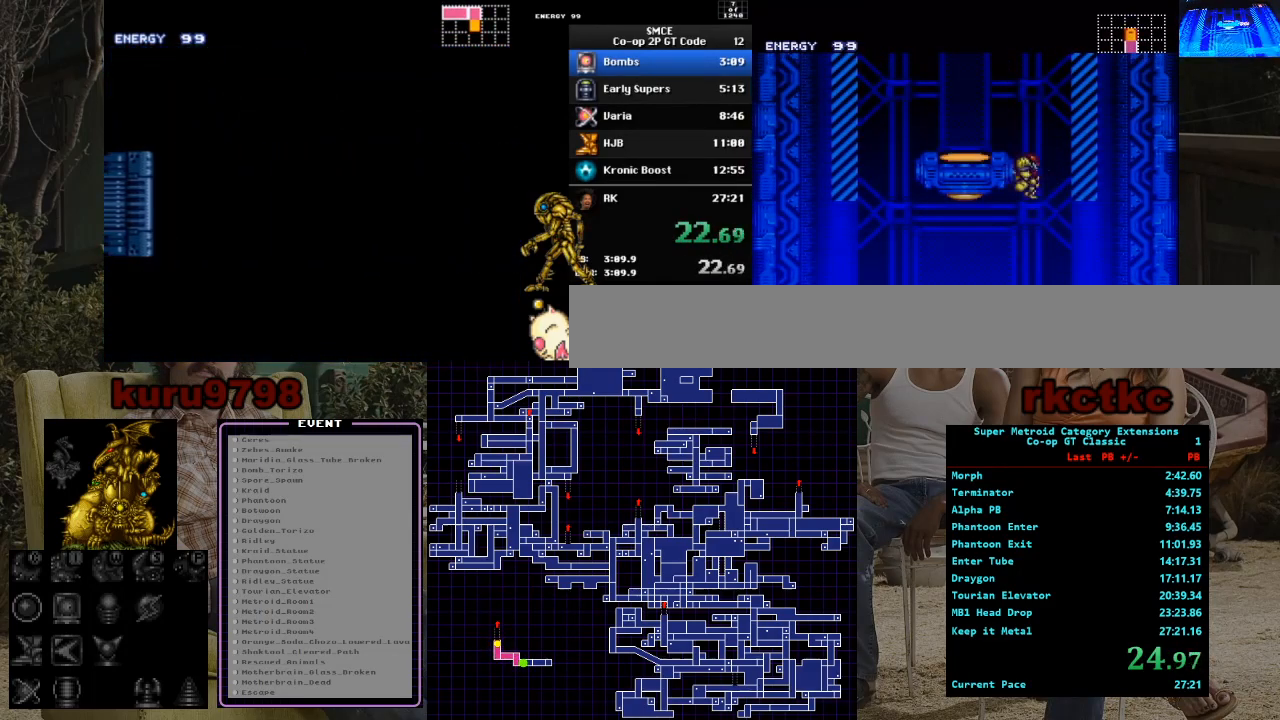
Gameplay with a controller (Nintendo layout); each line is a JSON object with the inputs held at the frame after it. "events" lists button and stick changes between this image and that frame as [ms after this image, input, new state], when the widget could be followed in between. Not read: A B L3 R3.
{"buttons": ["DPAD_LEFT"], "events": [[33, "DPAD_RIGHT", "up"], [83, "DPAD_LEFT", "down"]]}
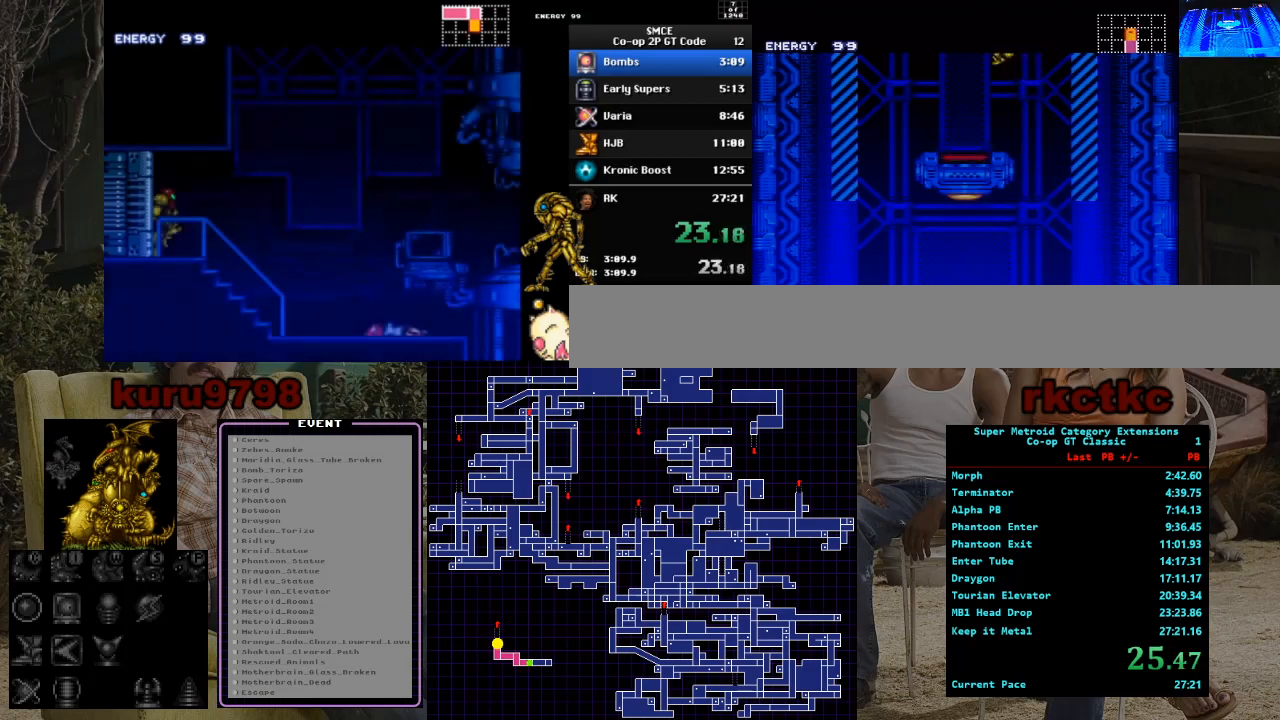
{"buttons": ["DPAD_LEFT"], "events": []}
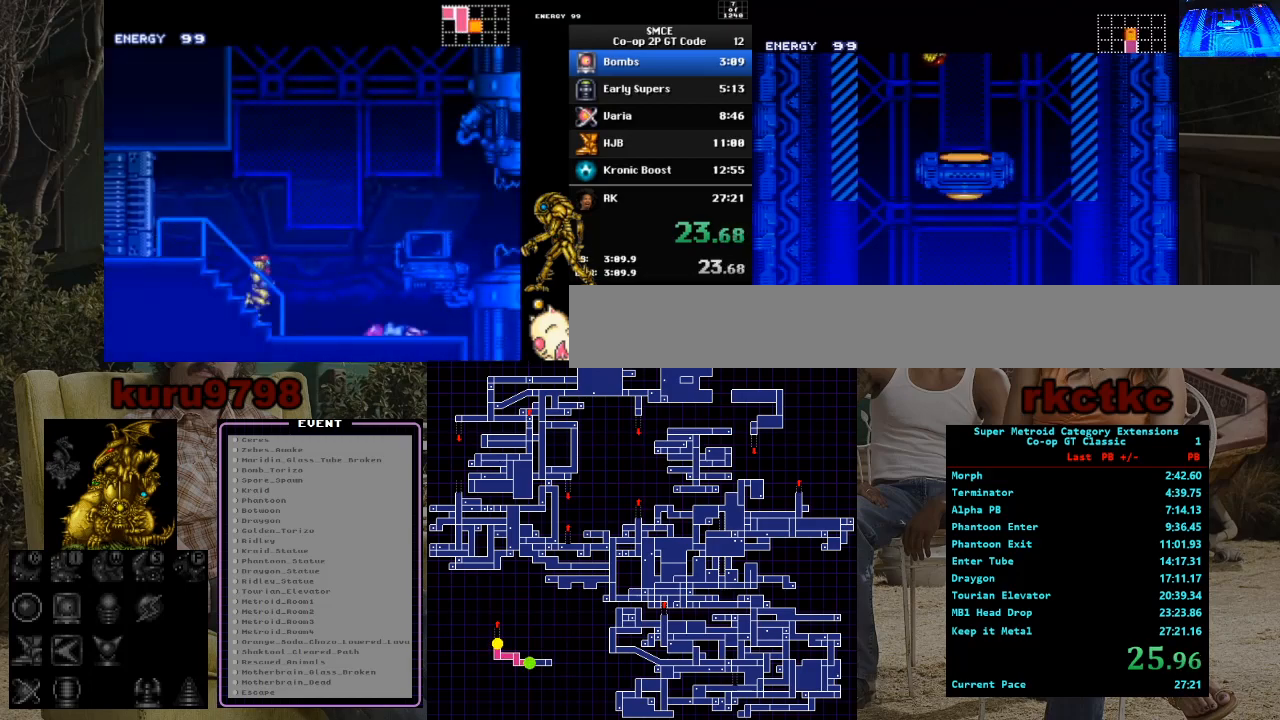
{"buttons": ["DPAD_RIGHT"], "events": [[150, "DPAD_LEFT", "up"], [167, "DPAD_RIGHT", "down"], [300, "DPAD_RIGHT", "up"], [350, "DPAD_LEFT", "down"], [417, "DPAD_LEFT", "up"], [500, "DPAD_RIGHT", "down"]]}
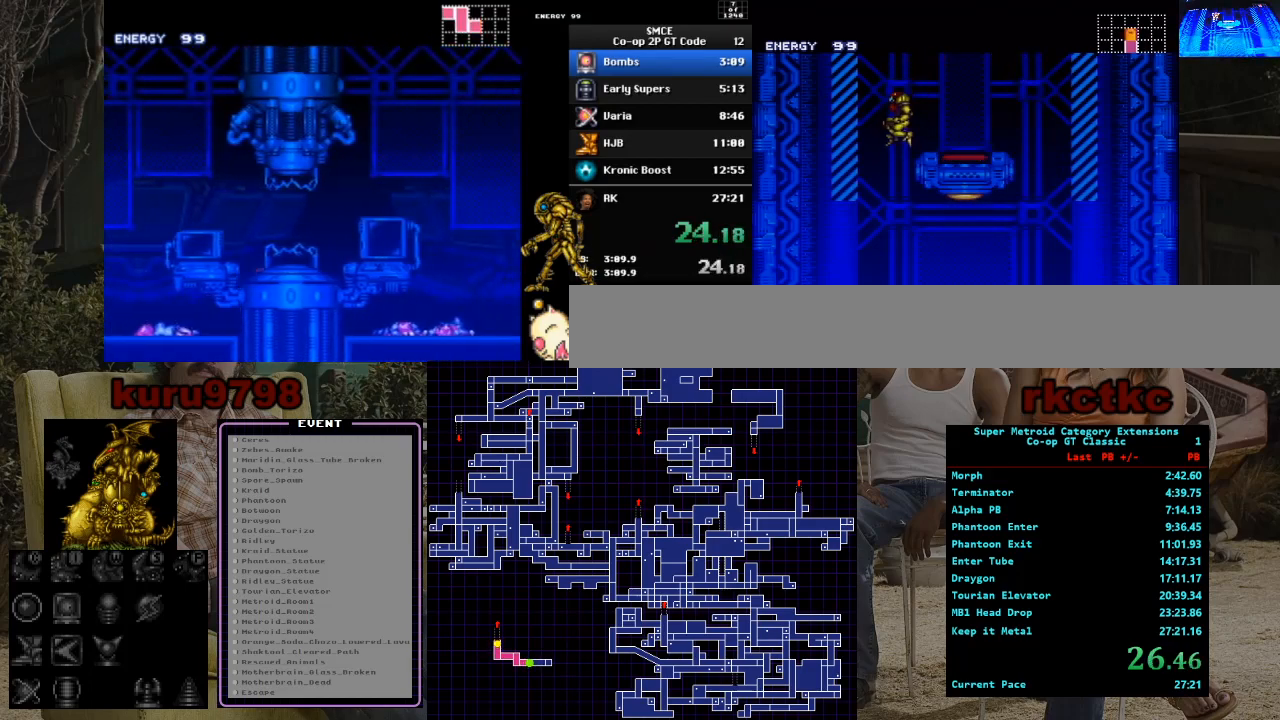
{"buttons": ["DPAD_LEFT"], "events": [[167, "DPAD_RIGHT", "up"], [267, "DPAD_LEFT", "down"]]}
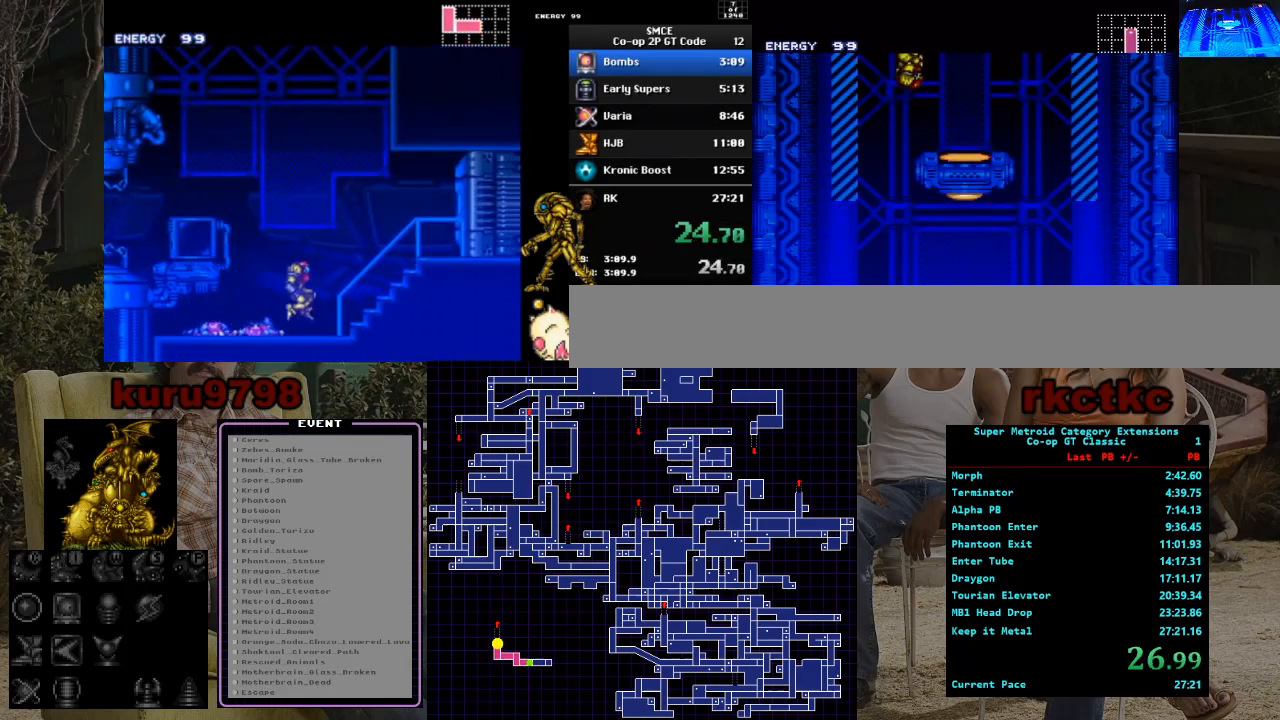
{"buttons": [], "events": [[433, "DPAD_LEFT", "up"]]}
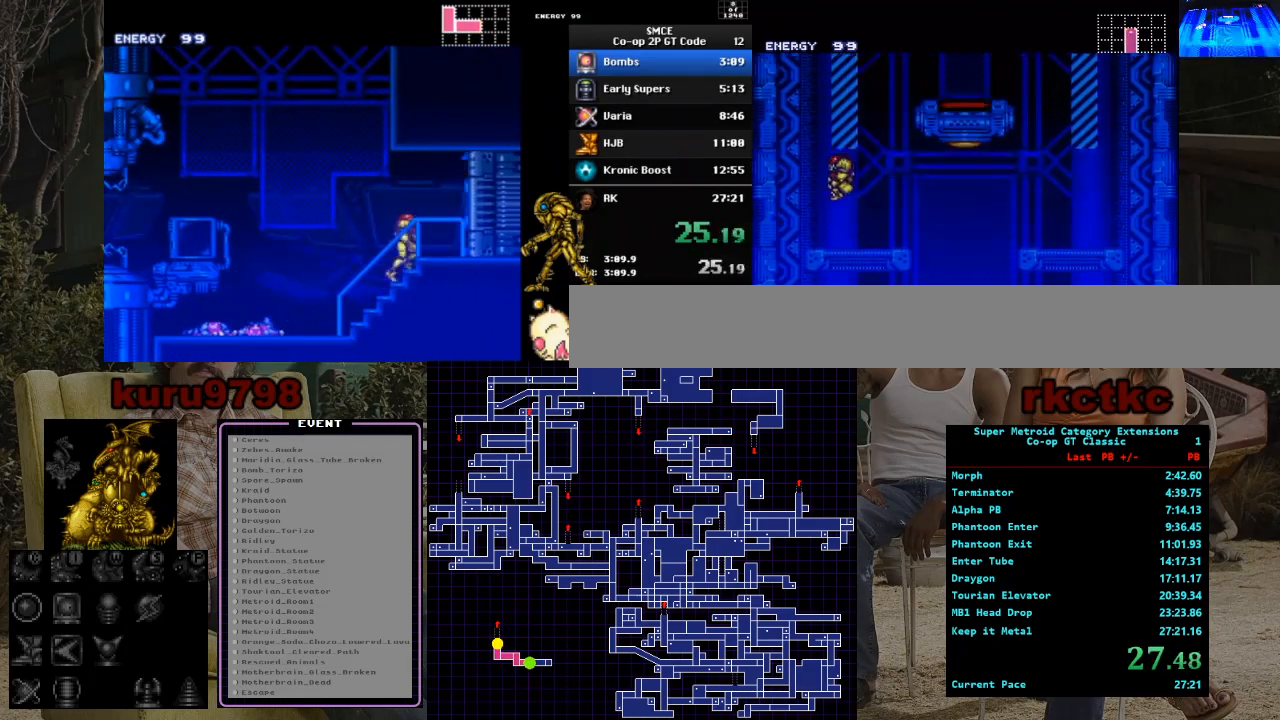
{"buttons": [], "events": [[33, "DPAD_RIGHT", "down"], [467, "DPAD_RIGHT", "up"]]}
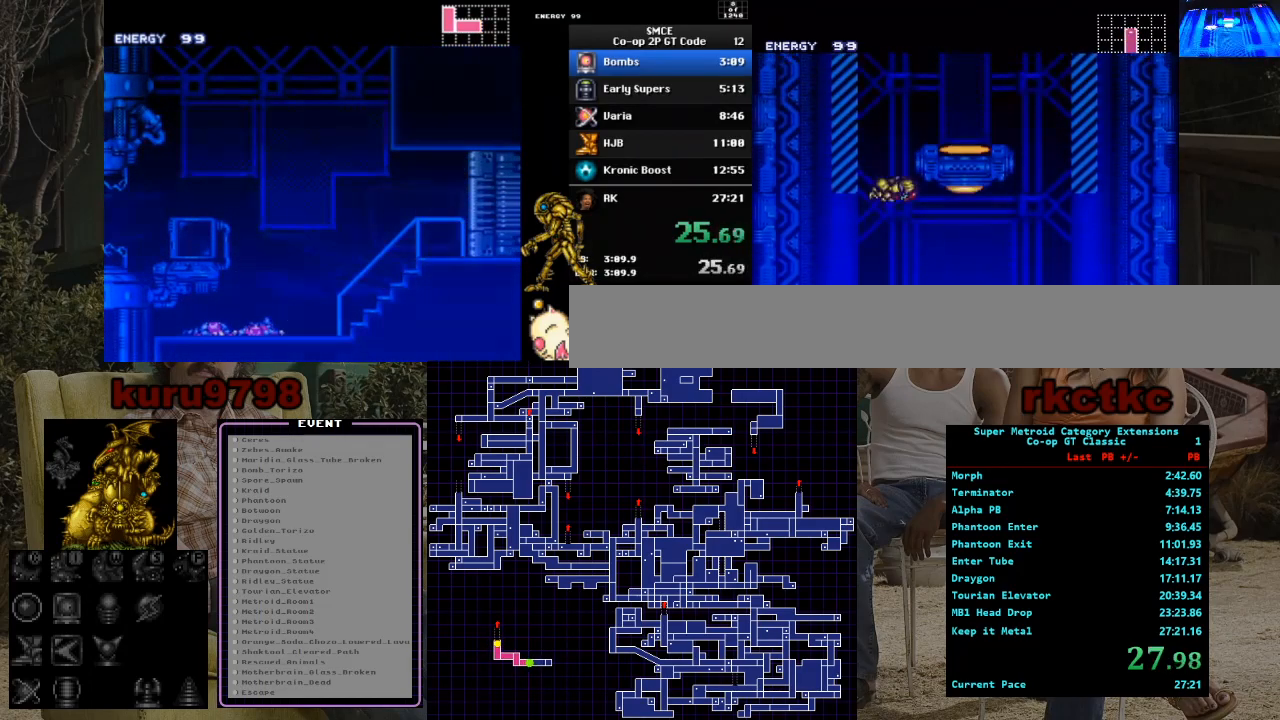
{"buttons": ["DPAD_RIGHT"], "events": [[33, "DPAD_LEFT", "down"], [117, "DPAD_LEFT", "up"], [117, "DPAD_RIGHT", "down"]]}
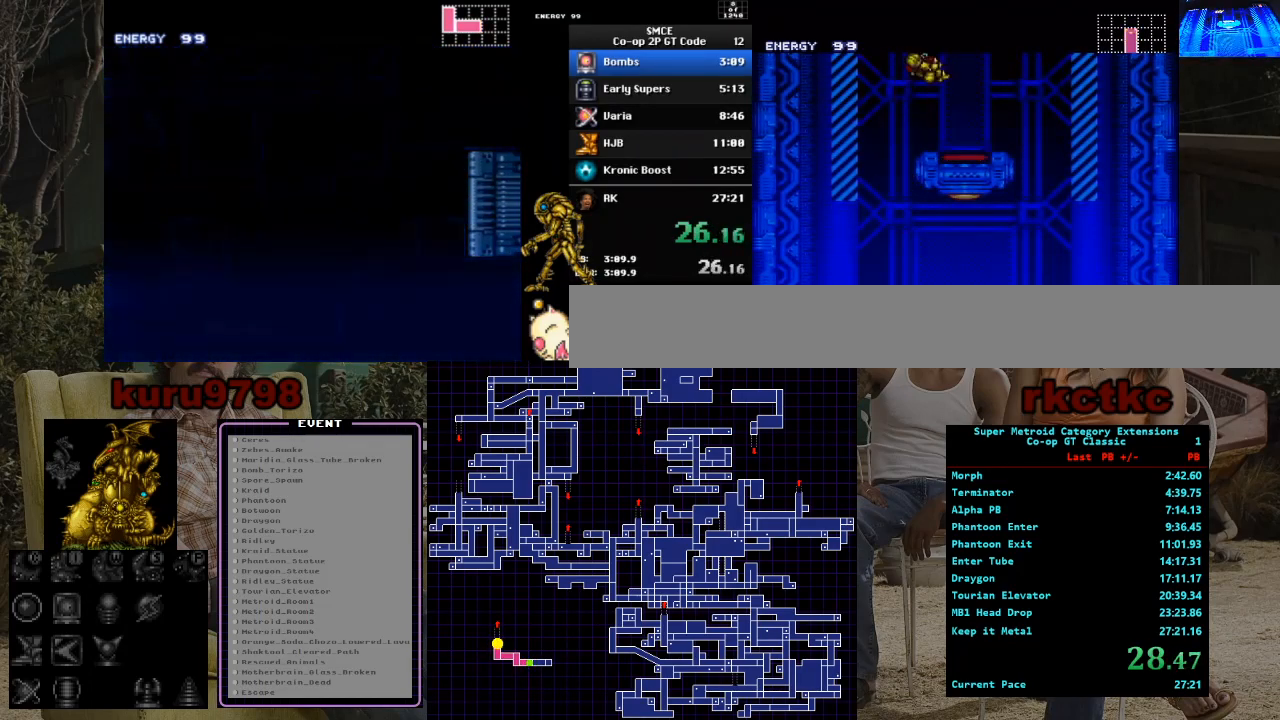
{"buttons": ["DPAD_RIGHT"], "events": []}
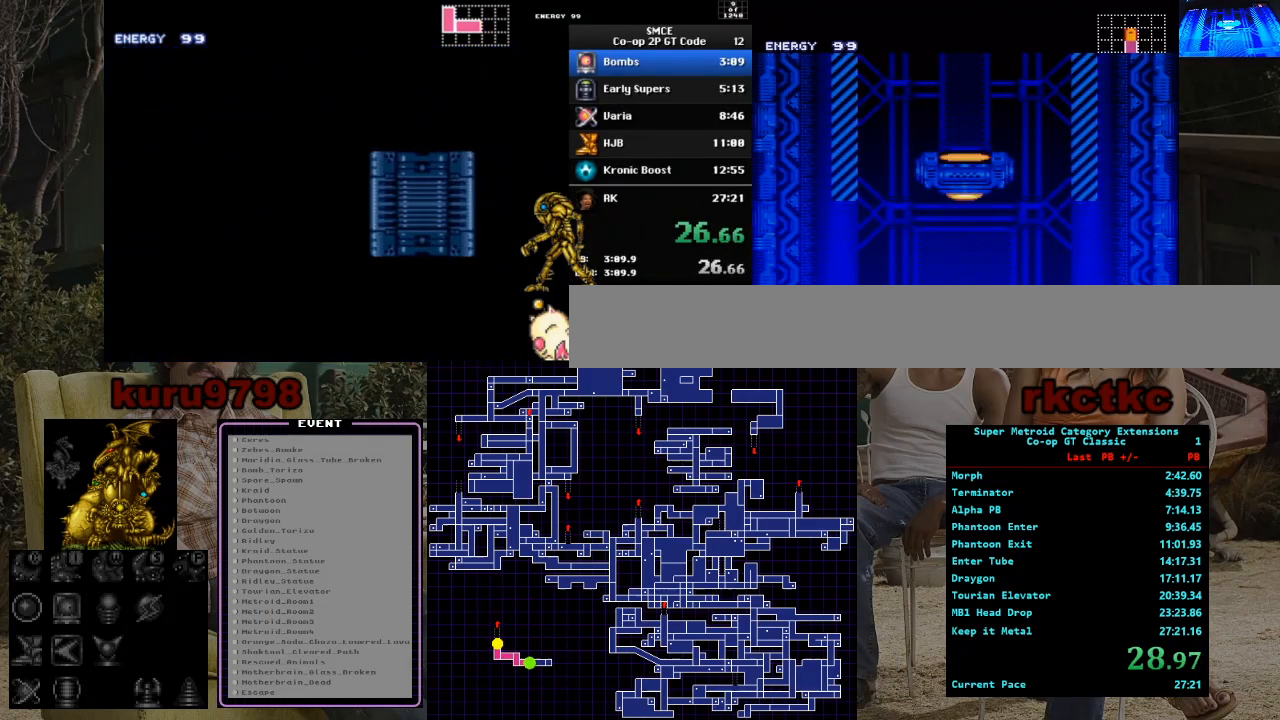
{"buttons": ["DPAD_RIGHT"], "events": [[233, "DPAD_RIGHT", "up"], [267, "DPAD_LEFT", "down"], [467, "DPAD_LEFT", "up"], [483, "DPAD_RIGHT", "down"]]}
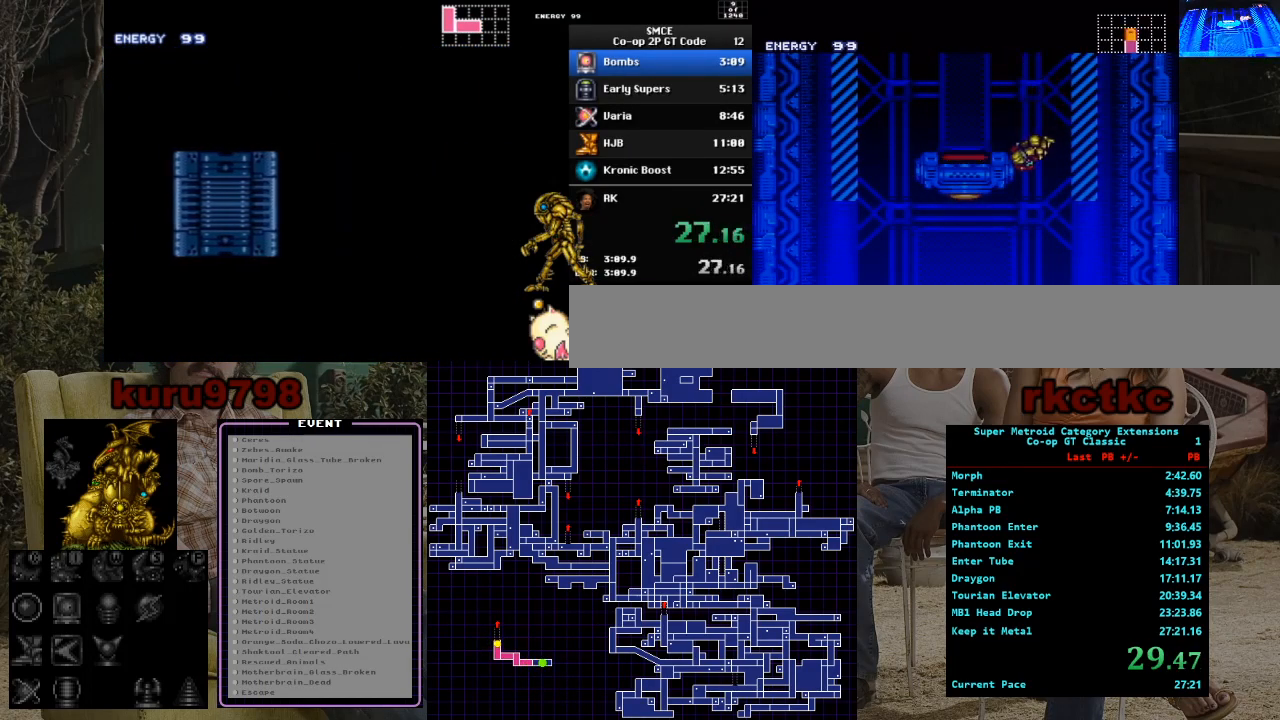
{"buttons": ["DPAD_RIGHT"], "events": [[50, "DPAD_RIGHT", "up"], [67, "DPAD_LEFT", "down"], [300, "DPAD_LEFT", "up"], [350, "DPAD_RIGHT", "down"]]}
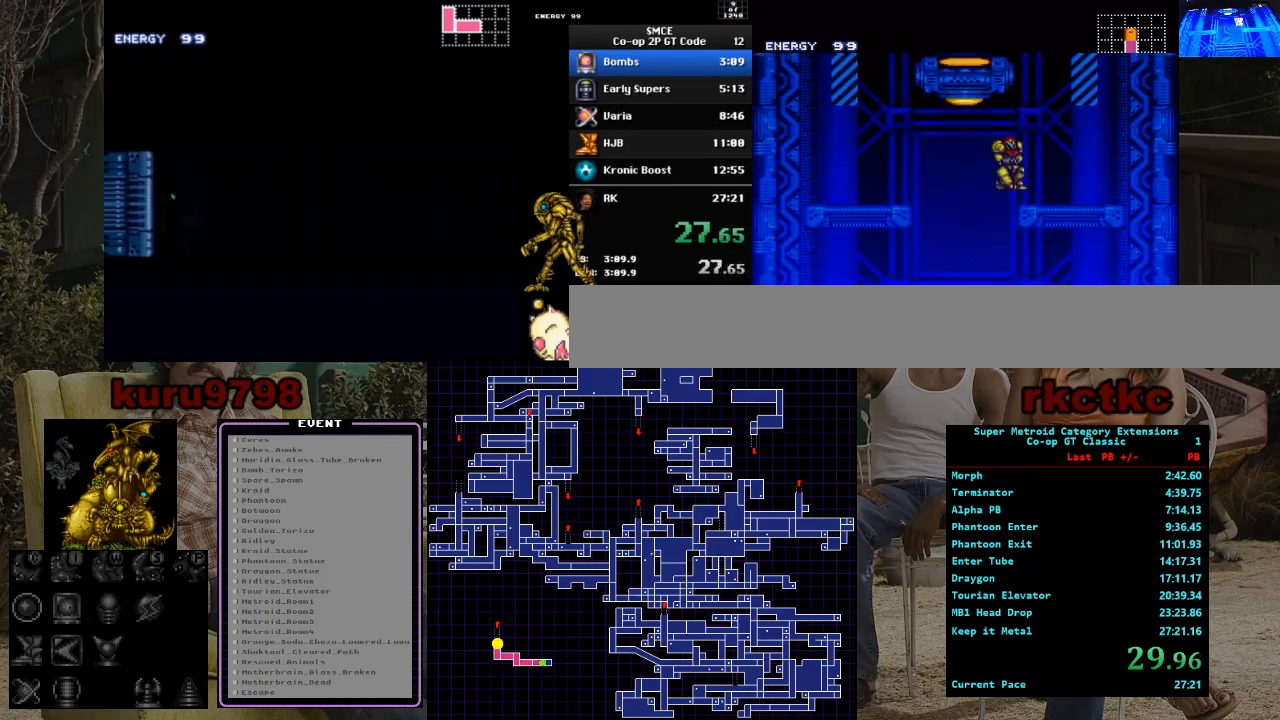
{"buttons": ["DPAD_LEFT"], "events": [[317, "DPAD_RIGHT", "up"], [400, "DPAD_LEFT", "down"]]}
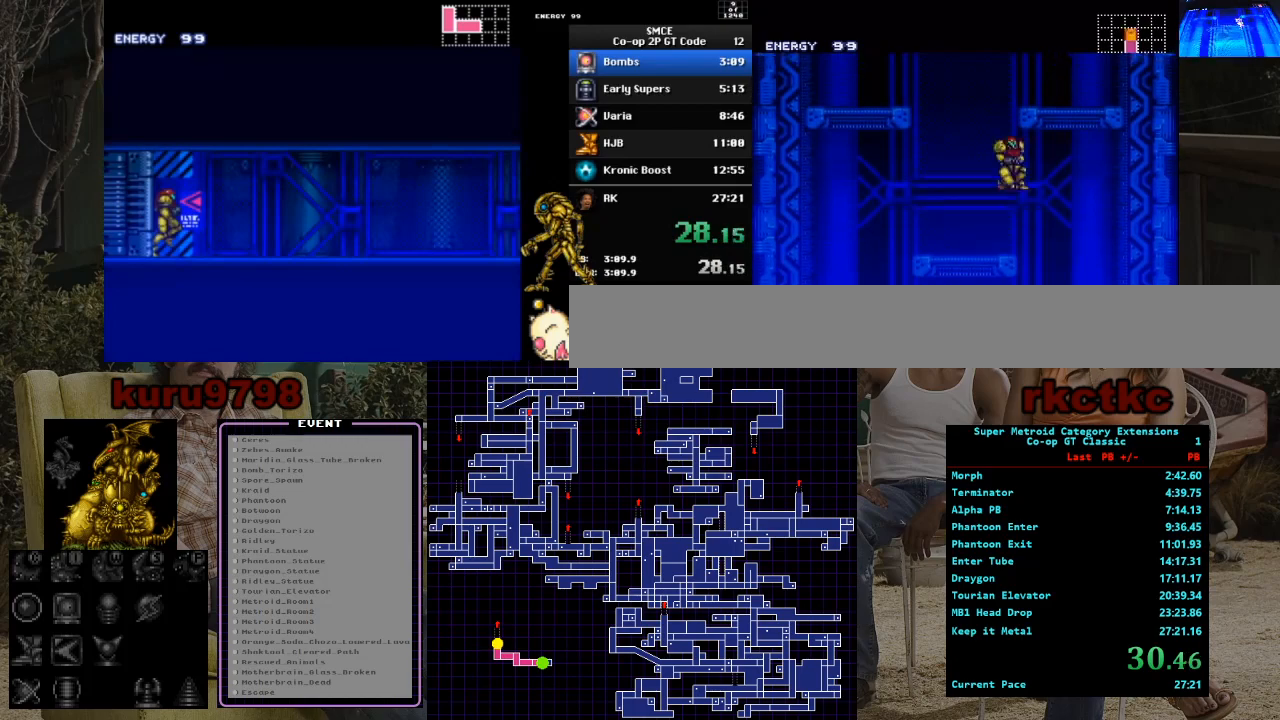
{"buttons": ["DPAD_RIGHT"], "events": [[200, "DPAD_LEFT", "up"], [250, "DPAD_RIGHT", "down"]]}
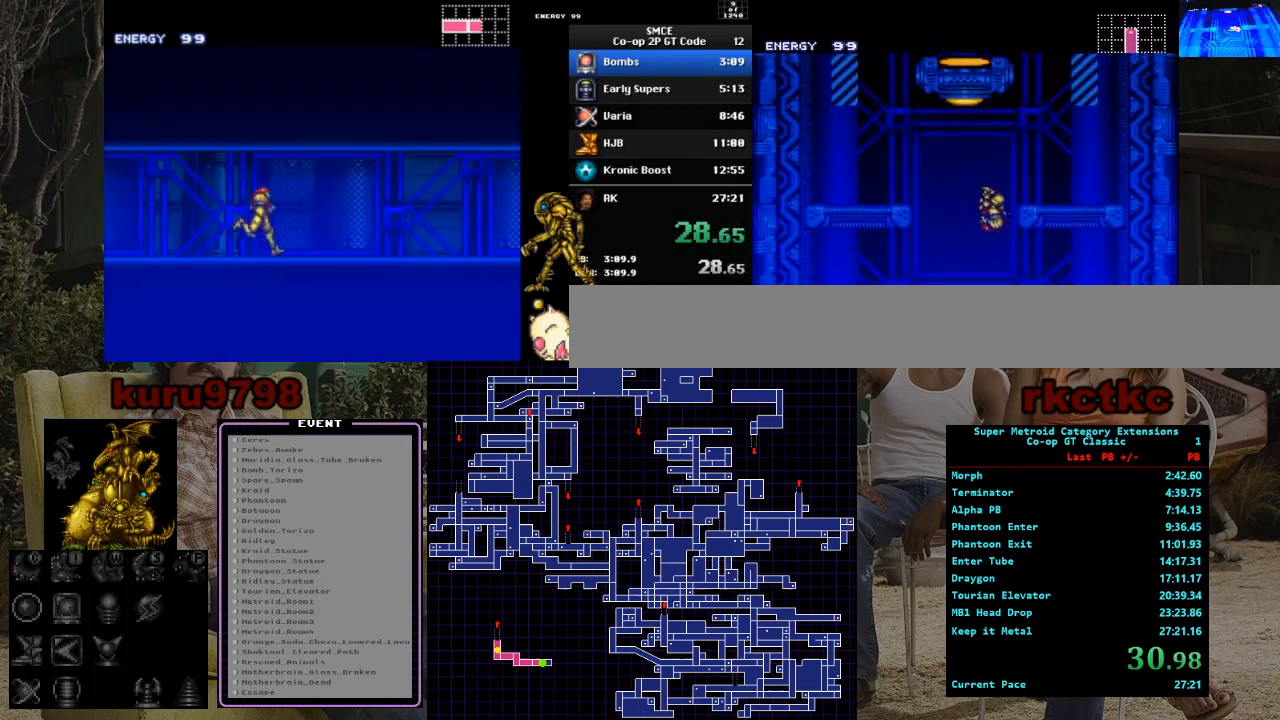
{"buttons": ["DPAD_RIGHT"], "events": []}
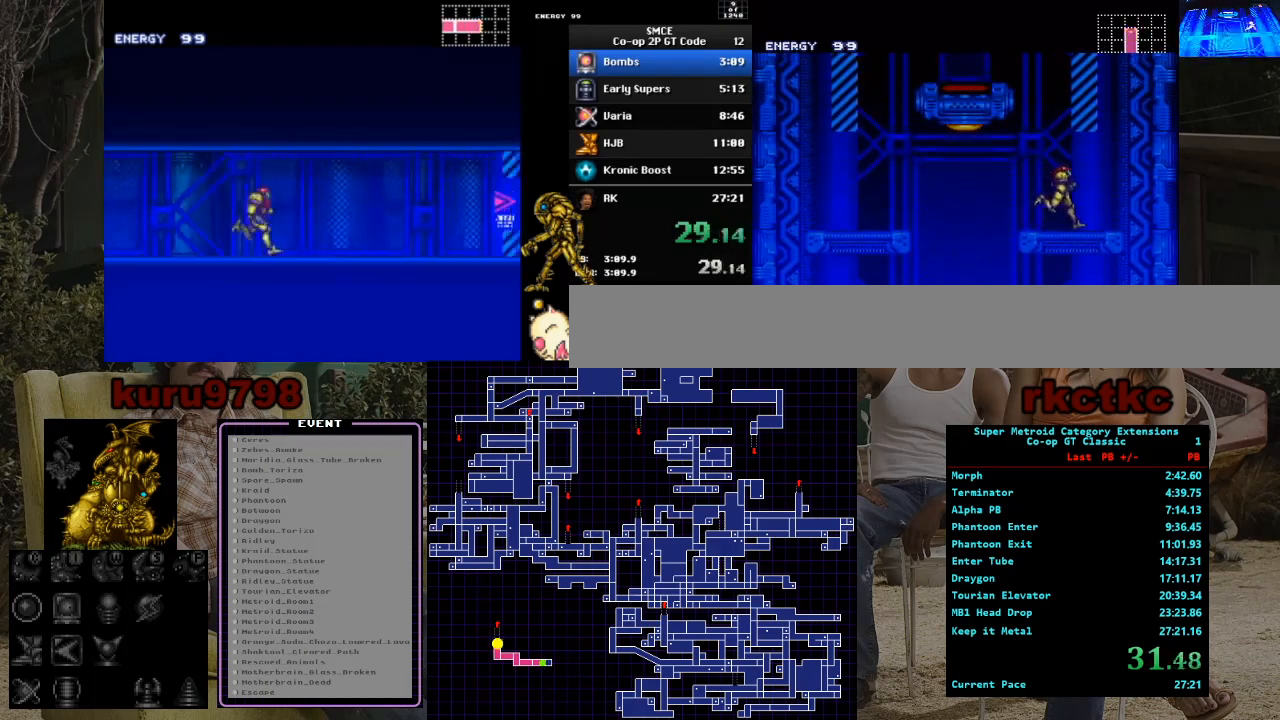
{"buttons": ["DPAD_LEFT"], "events": [[50, "DPAD_RIGHT", "up"], [133, "DPAD_LEFT", "down"]]}
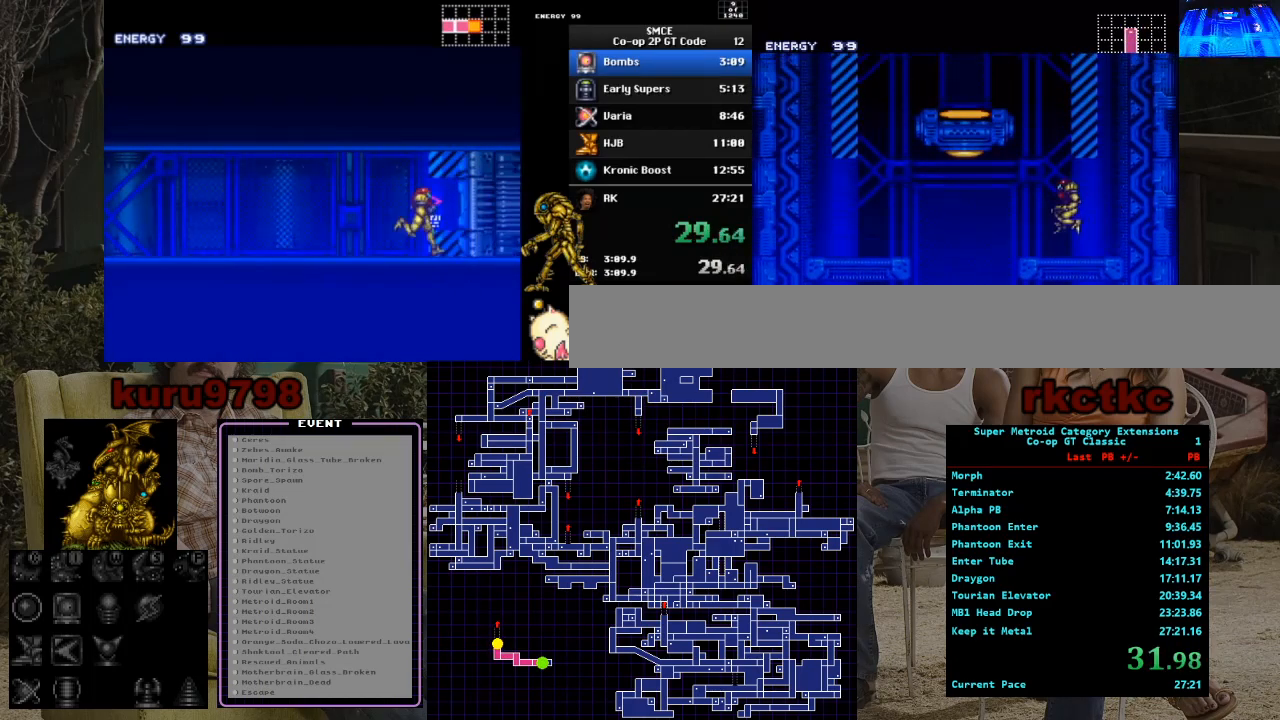
{"buttons": ["DPAD_RIGHT"], "events": [[100, "DPAD_LEFT", "up"], [183, "DPAD_RIGHT", "down"], [200, "DPAD_RIGHT", "up"], [250, "DPAD_LEFT", "down"], [450, "DPAD_LEFT", "up"], [483, "DPAD_RIGHT", "down"]]}
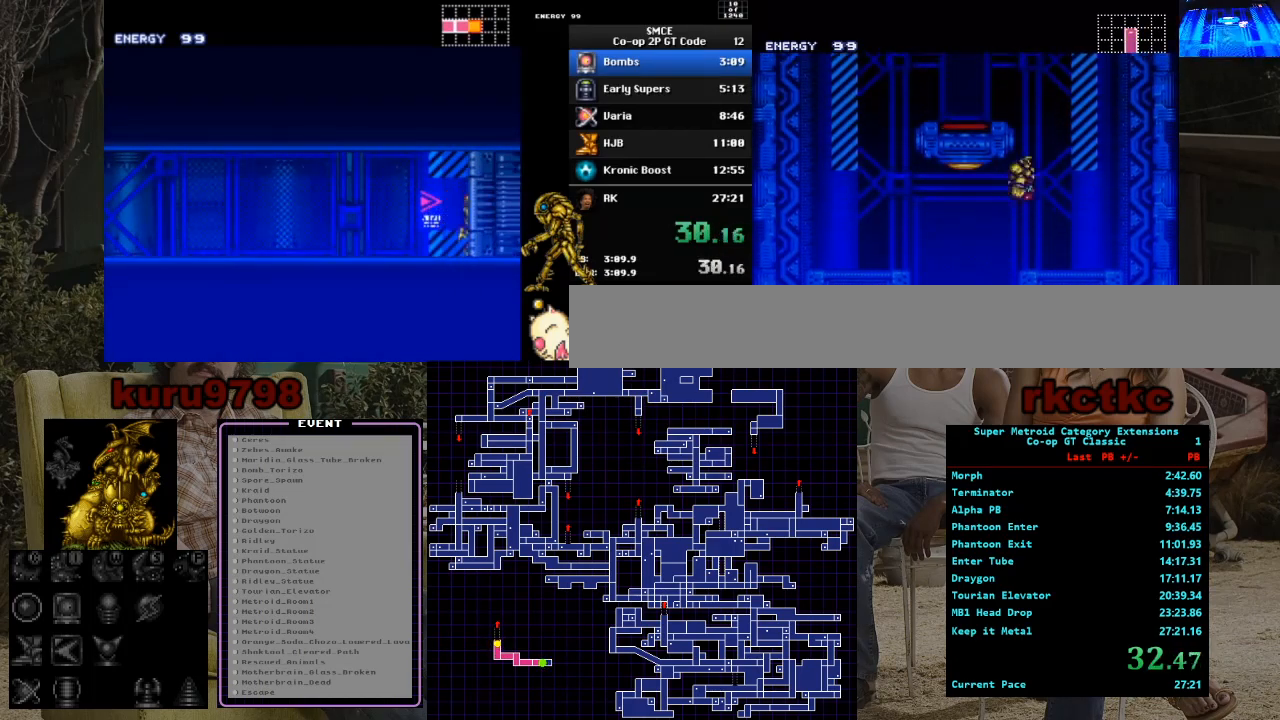
{"buttons": ["DPAD_RIGHT"], "events": []}
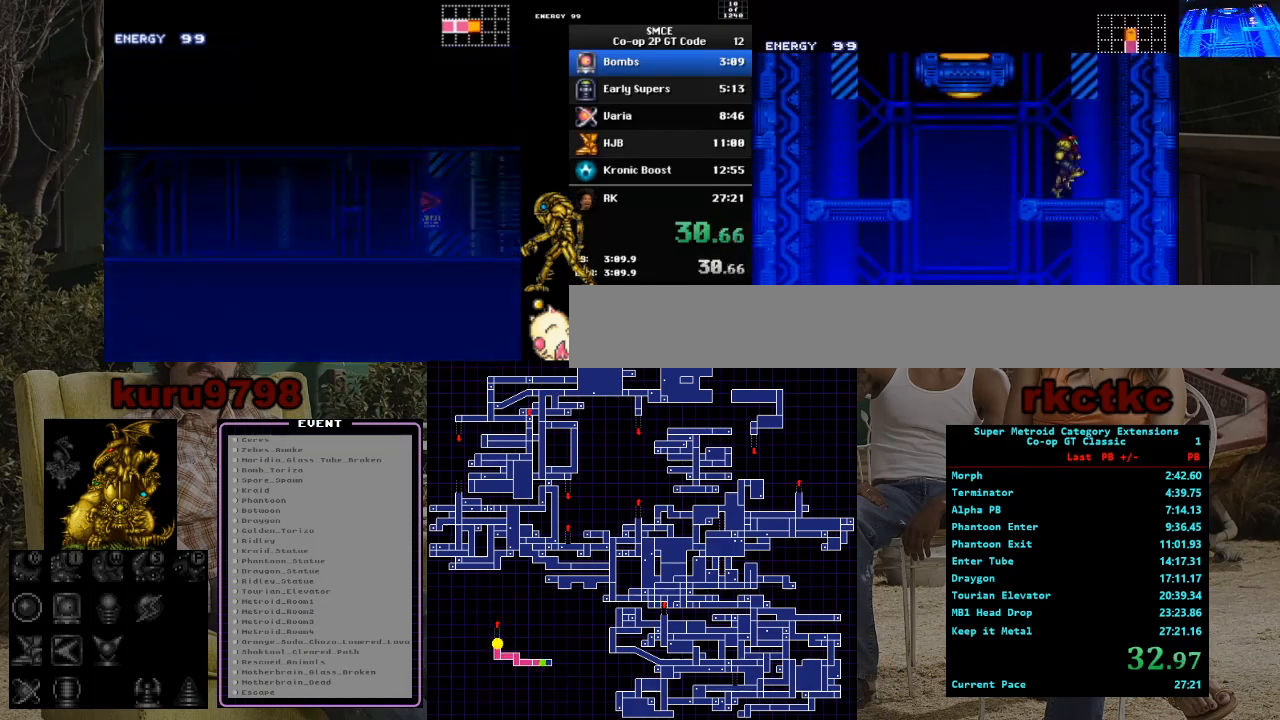
{"buttons": ["DPAD_LEFT"], "events": [[67, "DPAD_LEFT", "down"], [67, "DPAD_RIGHT", "up"]]}
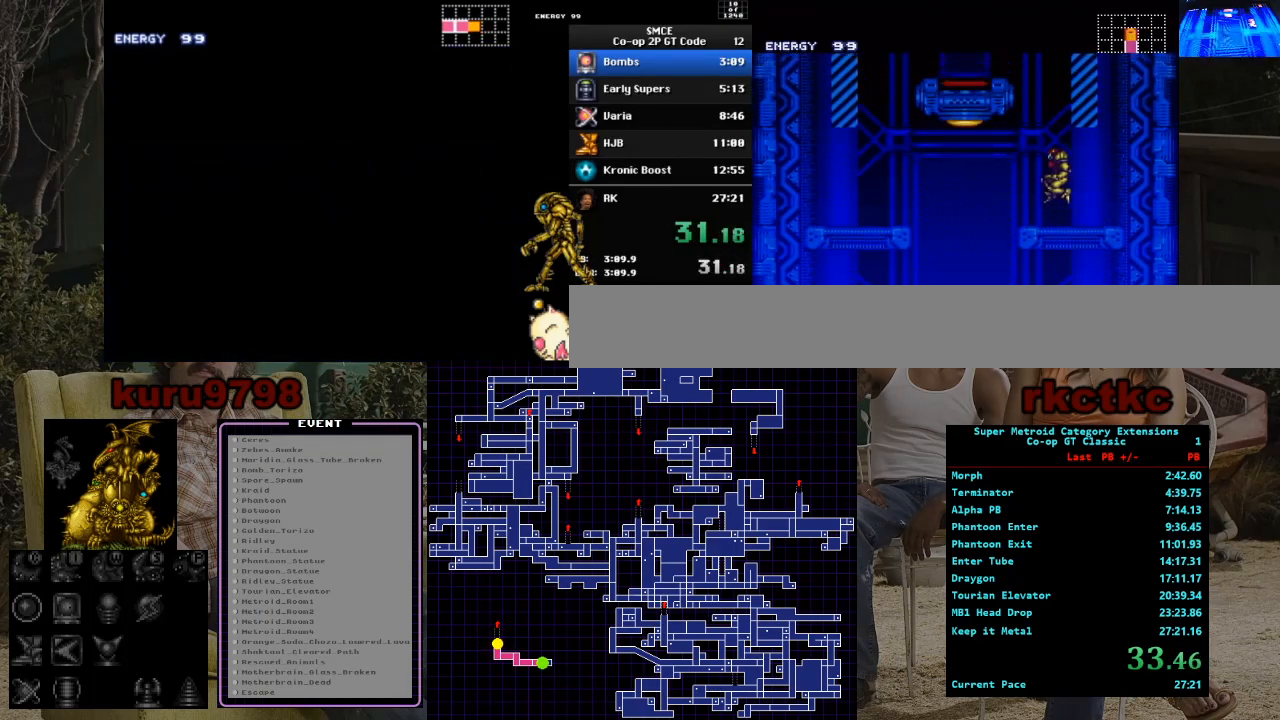
{"buttons": ["DPAD_RIGHT"], "events": [[50, "DPAD_LEFT", "up"], [100, "DPAD_RIGHT", "down"], [183, "DPAD_RIGHT", "up"], [233, "DPAD_LEFT", "down"], [467, "DPAD_LEFT", "up"], [500, "DPAD_RIGHT", "down"]]}
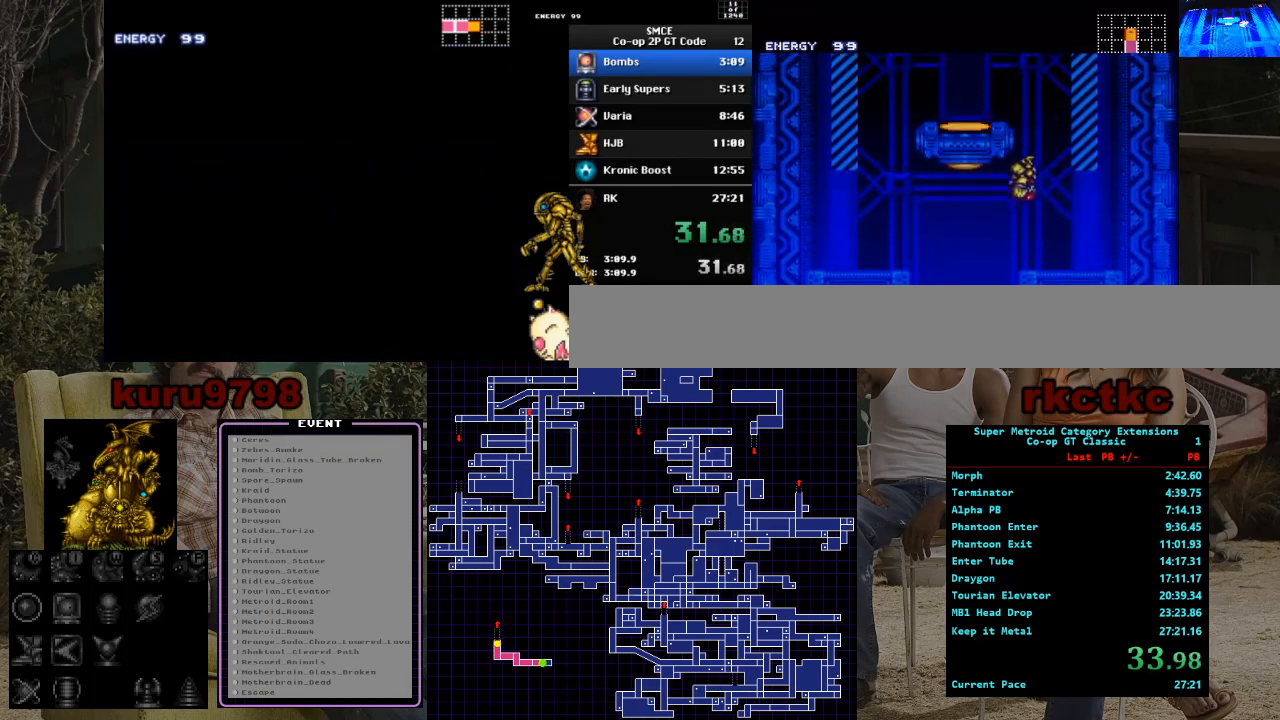
{"buttons": [], "events": [[467, "DPAD_RIGHT", "up"]]}
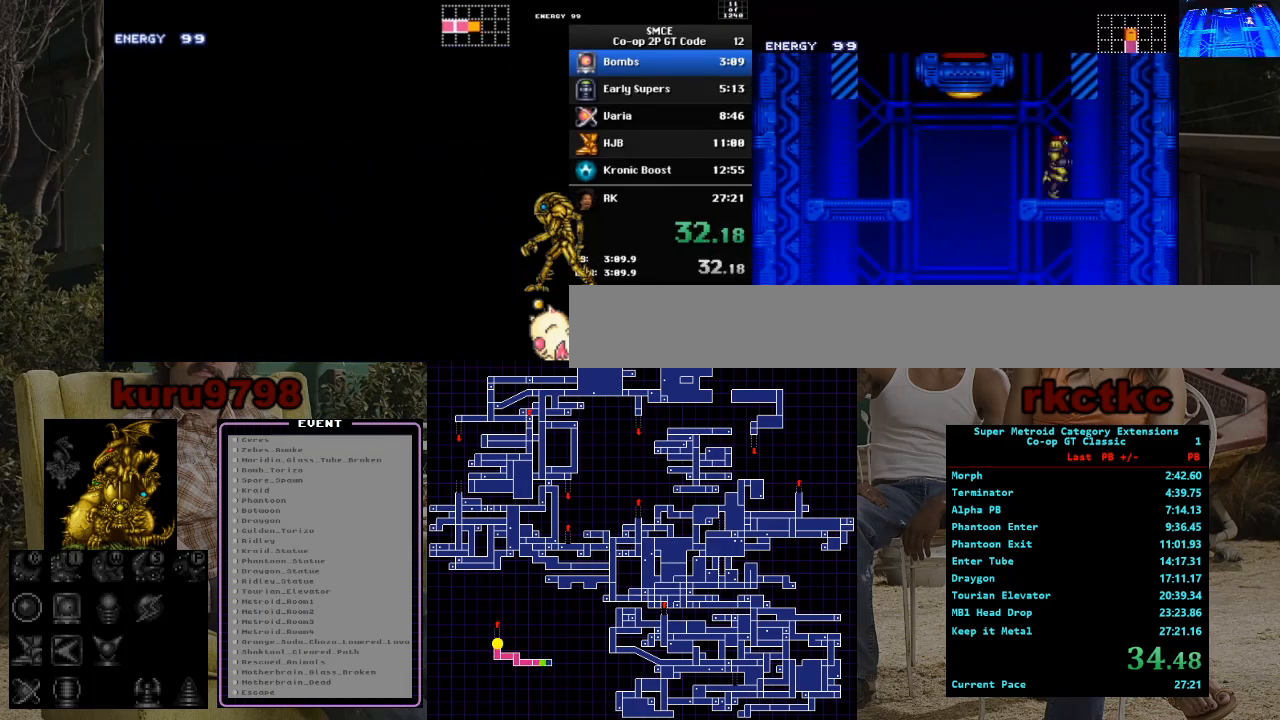
{"buttons": ["DPAD_LEFT"], "events": [[33, "DPAD_LEFT", "down"]]}
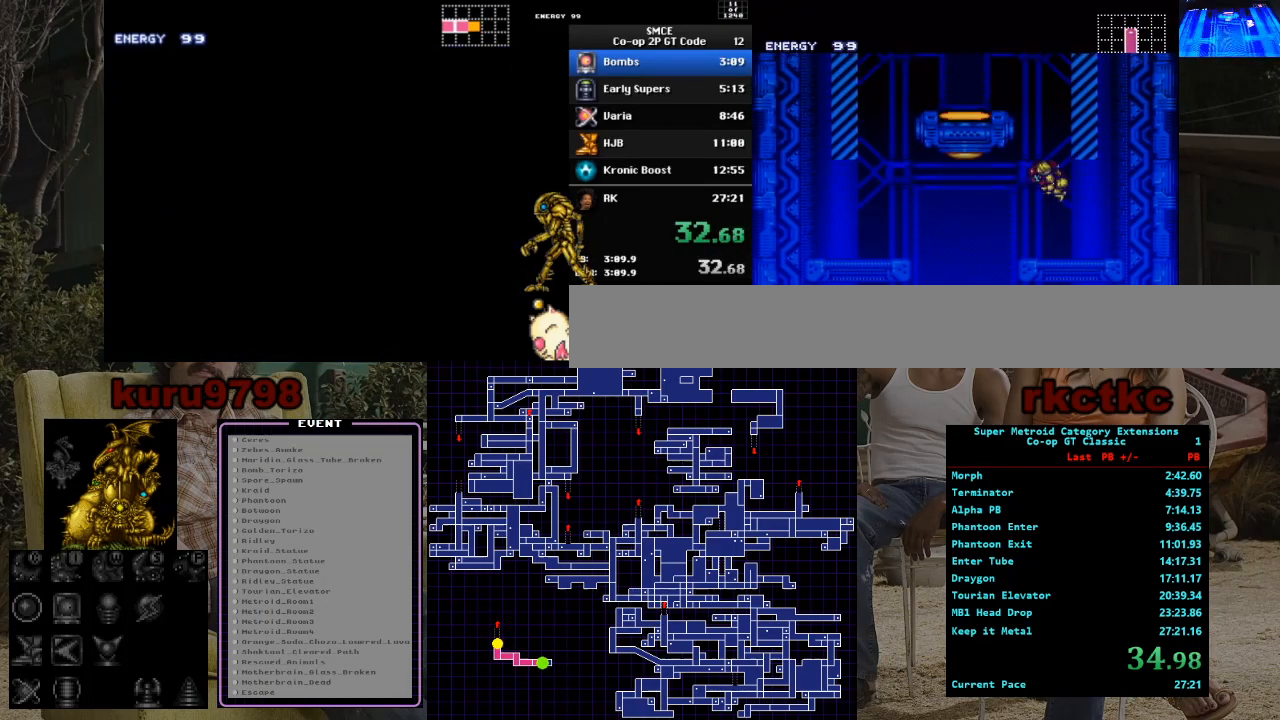
{"buttons": ["DPAD_RIGHT"], "events": [[17, "DPAD_LEFT", "up"], [100, "DPAD_RIGHT", "down"], [150, "DPAD_RIGHT", "up"], [200, "DPAD_LEFT", "down"], [450, "DPAD_LEFT", "up"], [483, "DPAD_RIGHT", "down"]]}
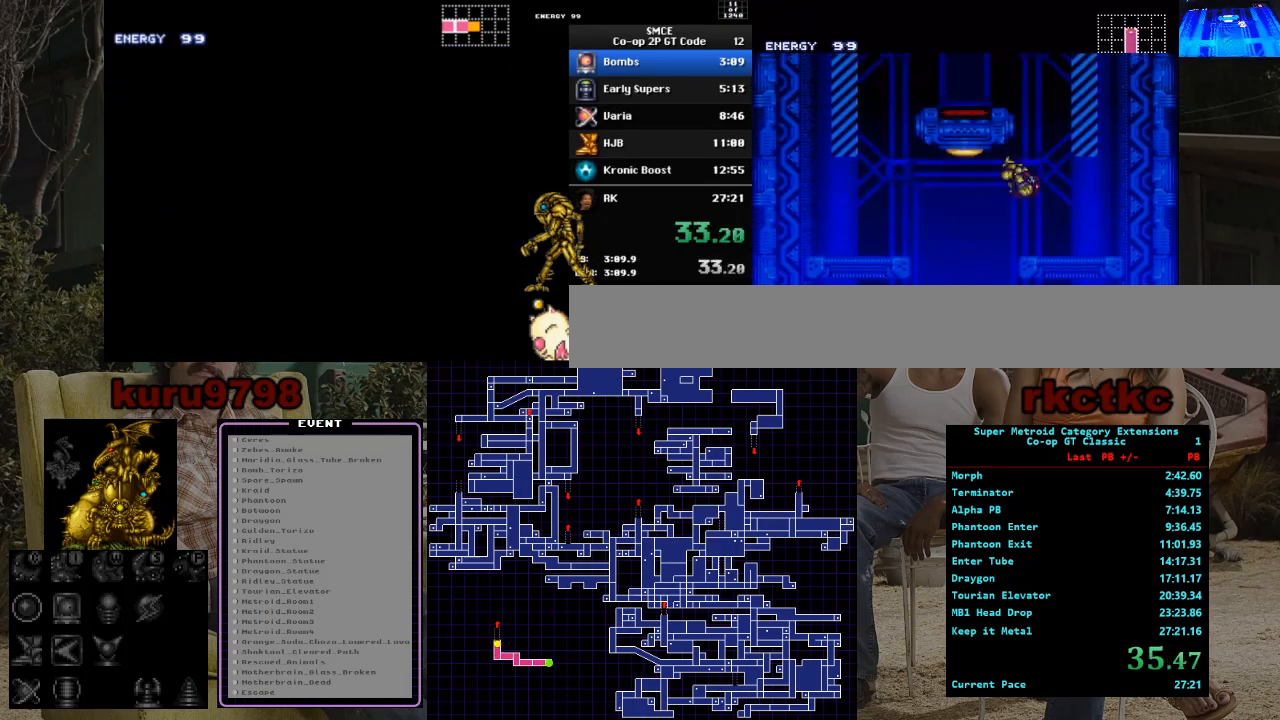
{"buttons": [], "events": [[467, "DPAD_RIGHT", "up"]]}
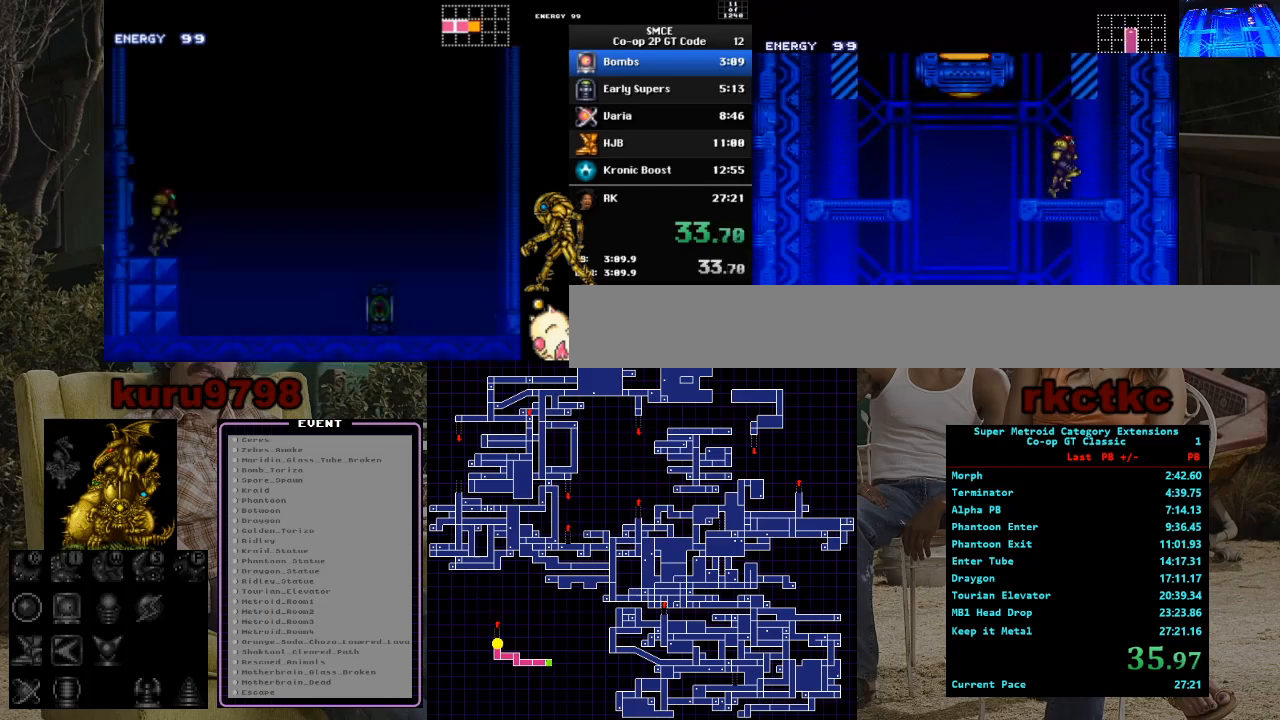
{"buttons": ["DPAD_LEFT"], "events": [[17, "DPAD_LEFT", "down"]]}
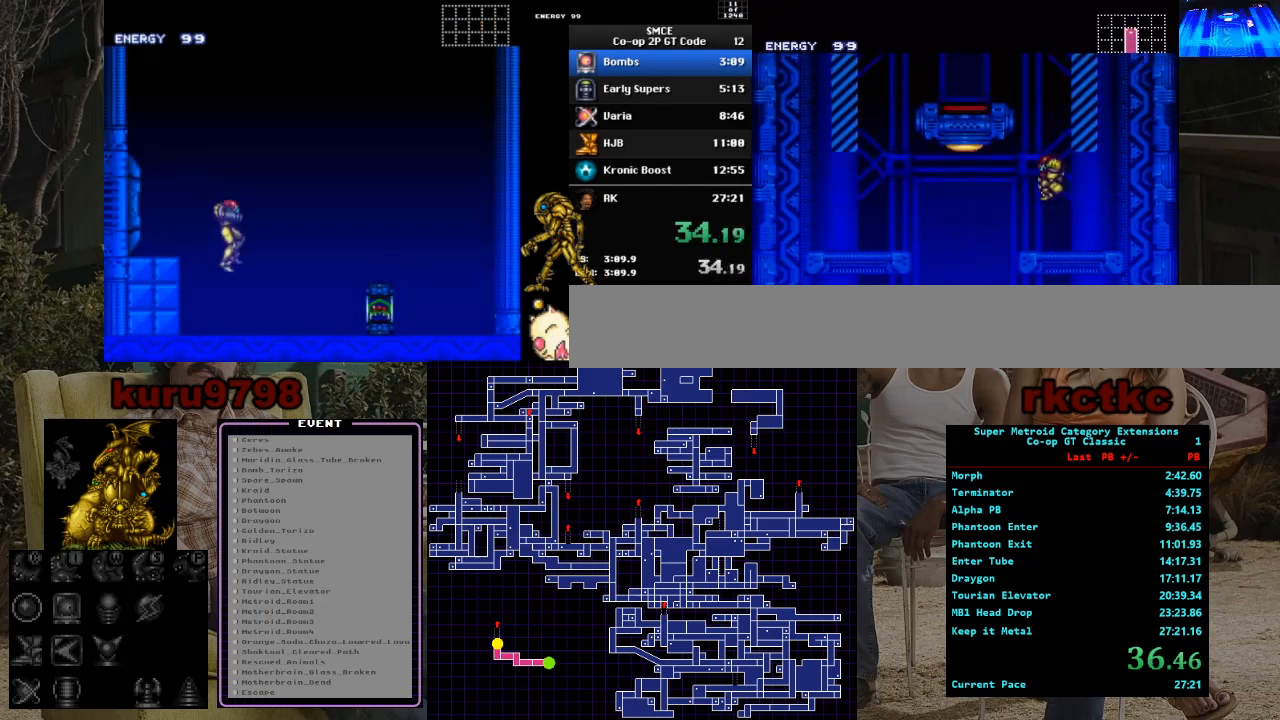
{"buttons": ["DPAD_RIGHT"], "events": [[33, "DPAD_LEFT", "up"], [67, "DPAD_RIGHT", "down"], [117, "DPAD_RIGHT", "up"], [183, "DPAD_LEFT", "down"], [367, "DPAD_LEFT", "up"], [433, "DPAD_RIGHT", "down"]]}
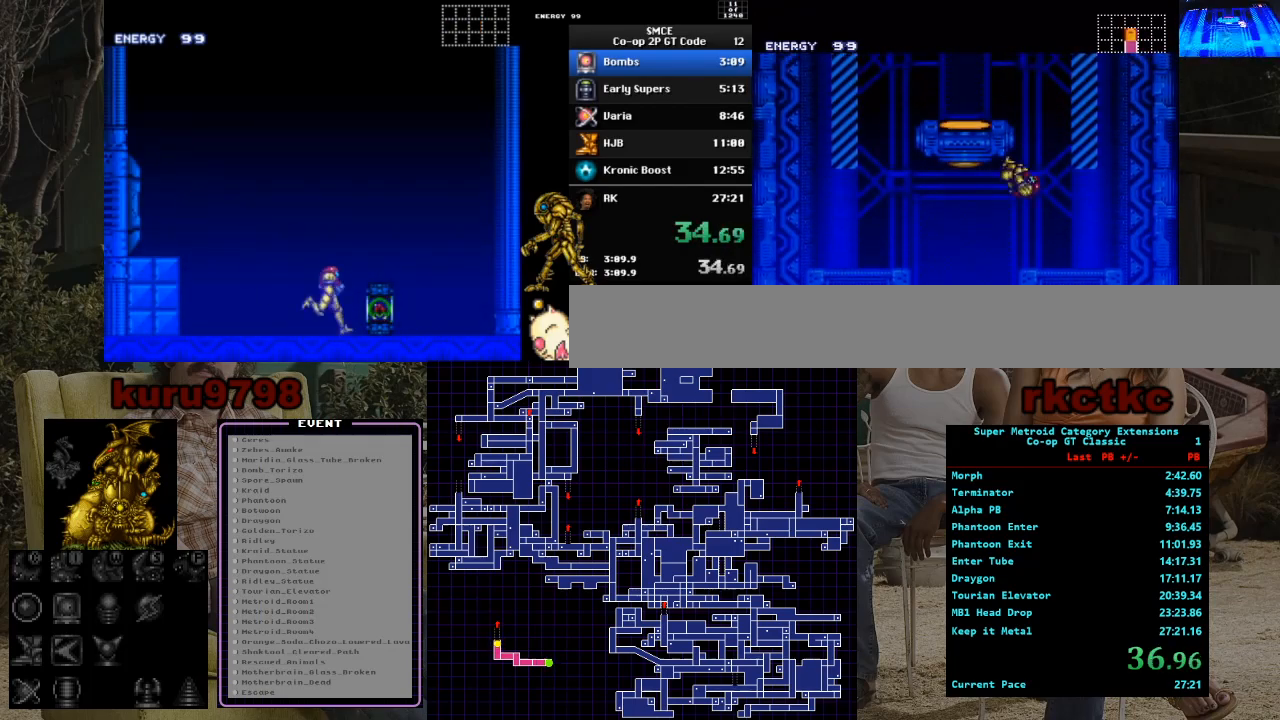
{"buttons": ["DPAD_LEFT"], "events": [[400, "DPAD_RIGHT", "up"], [467, "DPAD_LEFT", "down"]]}